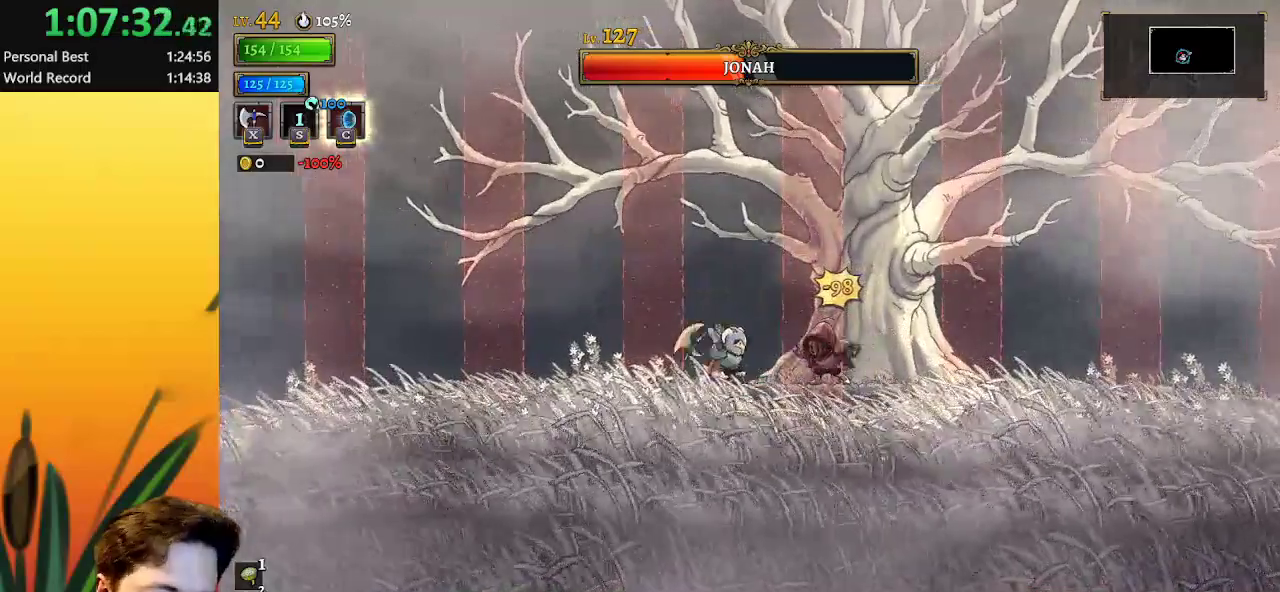
Gameplay with keyboard; each line is a JSON object with the keys held at the frame after it. "events" lists presses ("down") and releases ("up") of "a", "c", "d", "down", "left", "right", "s", "up", "x" and "z" between this image and that frame as [ms after this image, input, new state], when the widget could be followed in between. No other keys are recorded. Mouse input is not recorded.
{"keys": ["right"], "events": [[433, "right", "down"]]}
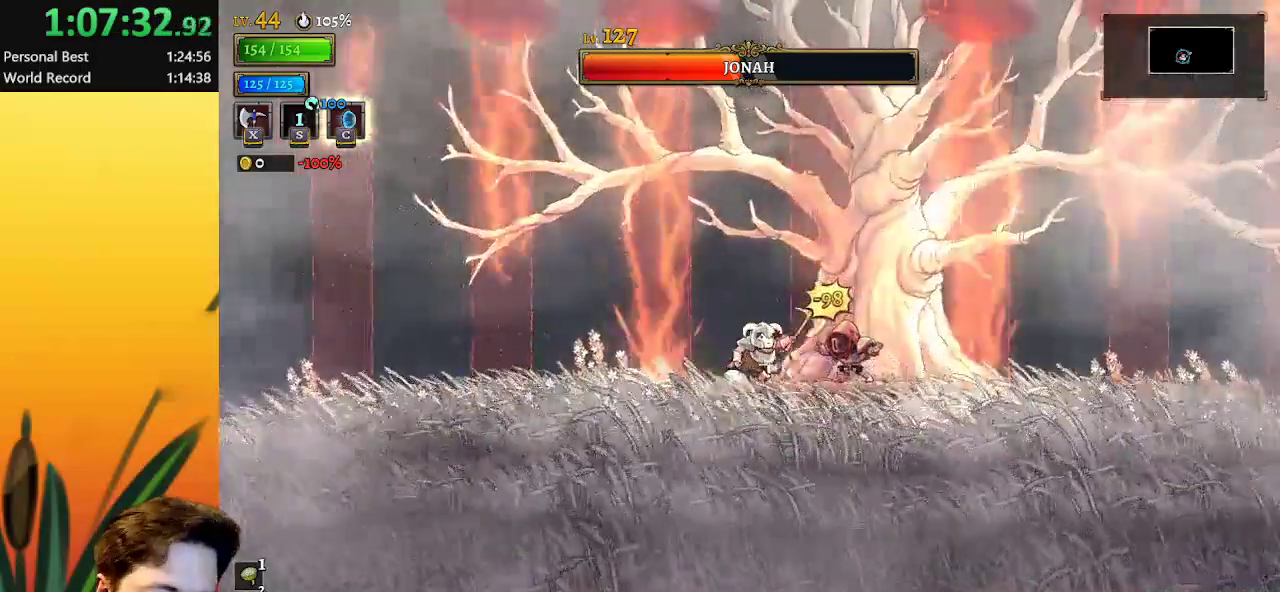
{"keys": [], "events": [[117, "right", "up"], [117, "x", "down"], [217, "x", "up"]]}
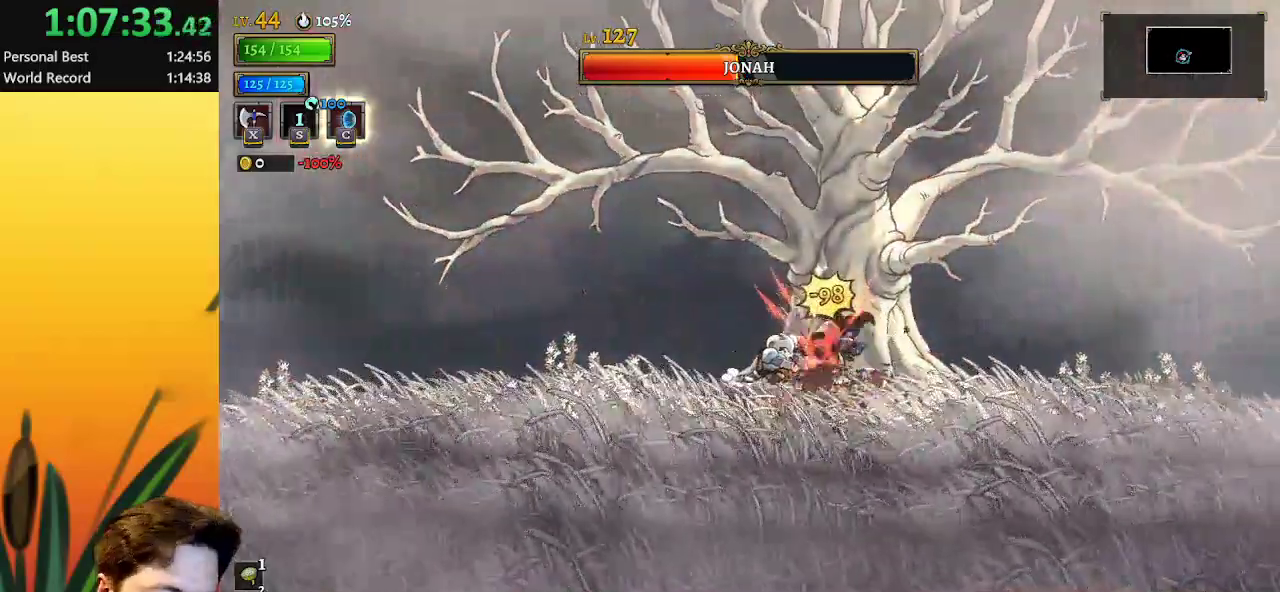
{"keys": [], "events": [[183, "x", "down"], [283, "x", "up"]]}
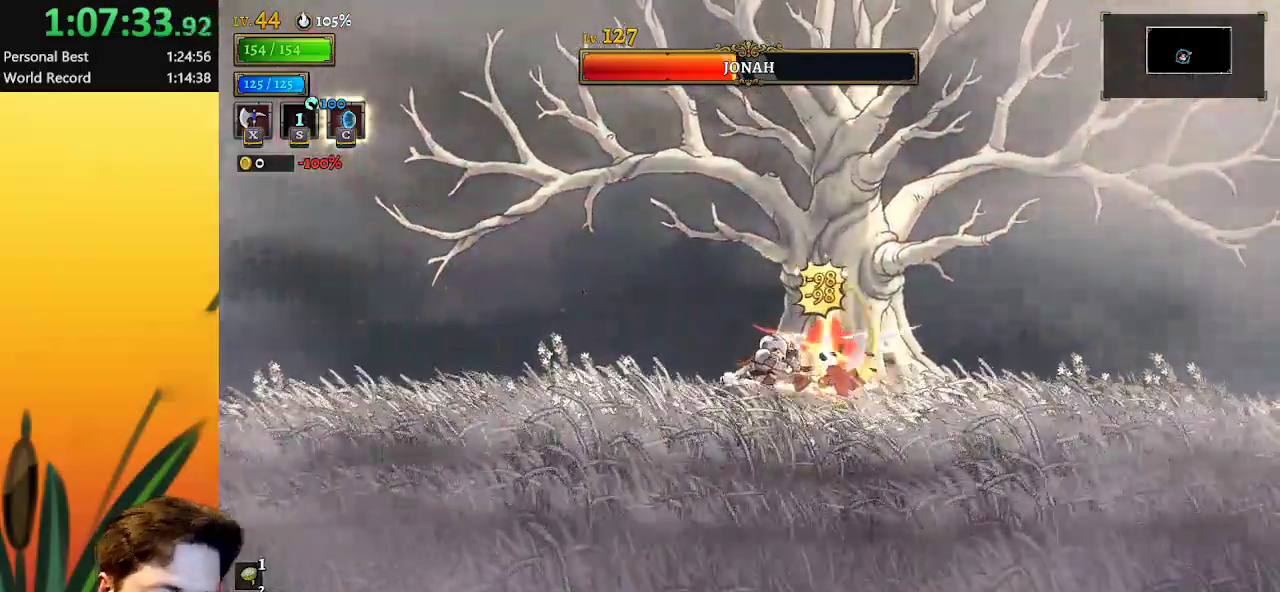
{"keys": [], "events": [[250, "x", "down"], [333, "x", "up"]]}
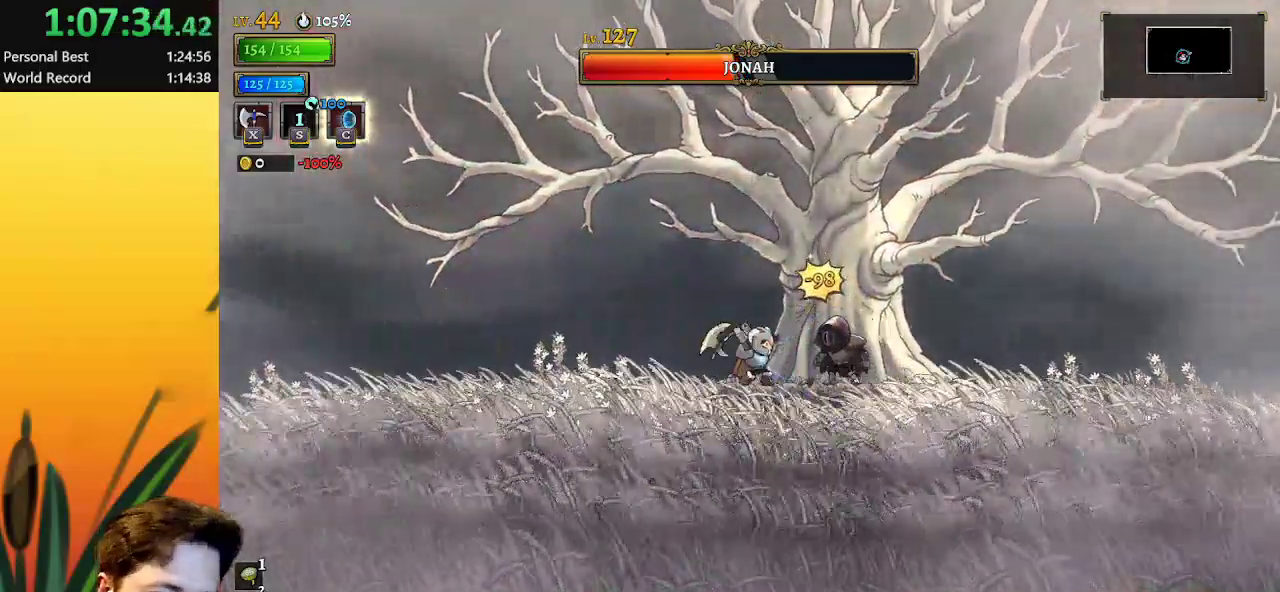
{"keys": [], "events": [[350, "x", "down"], [450, "x", "up"]]}
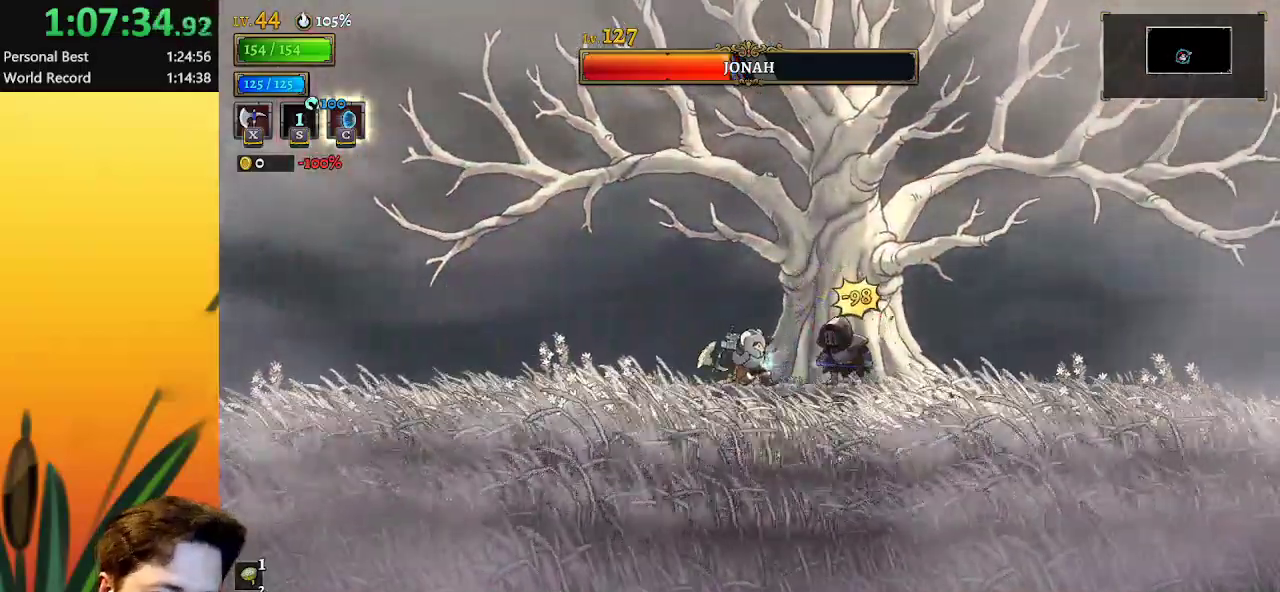
{"keys": ["x"], "events": [[467, "x", "down"]]}
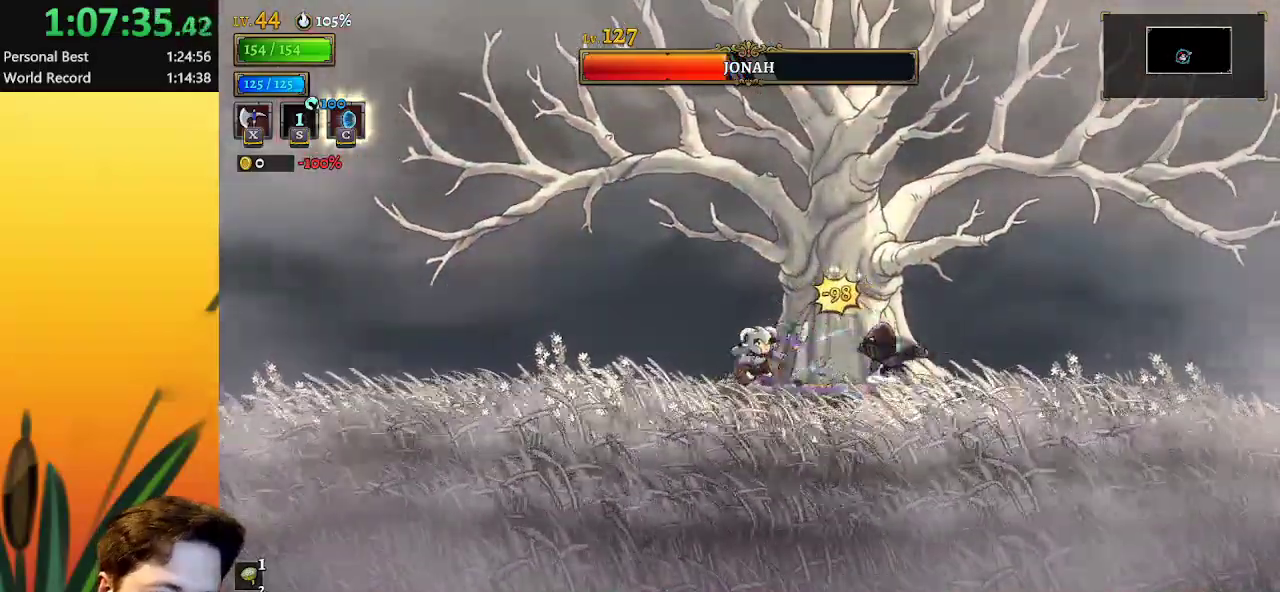
{"keys": [], "events": [[67, "x", "up"]]}
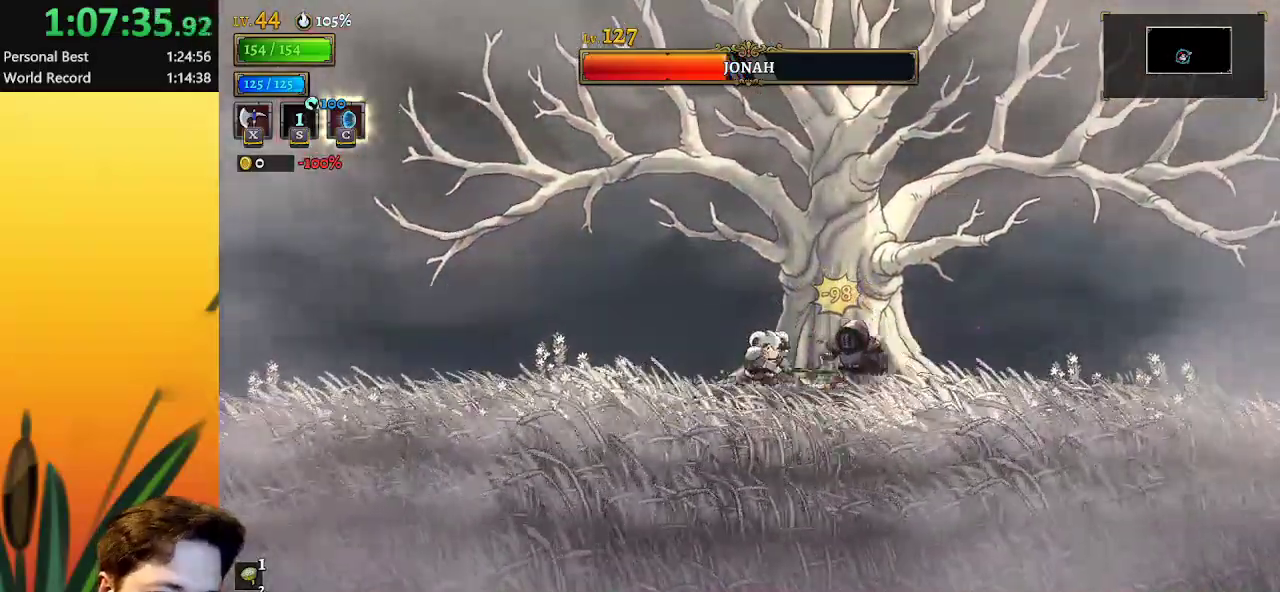
{"keys": [], "events": [[117, "x", "down"], [267, "x", "up"]]}
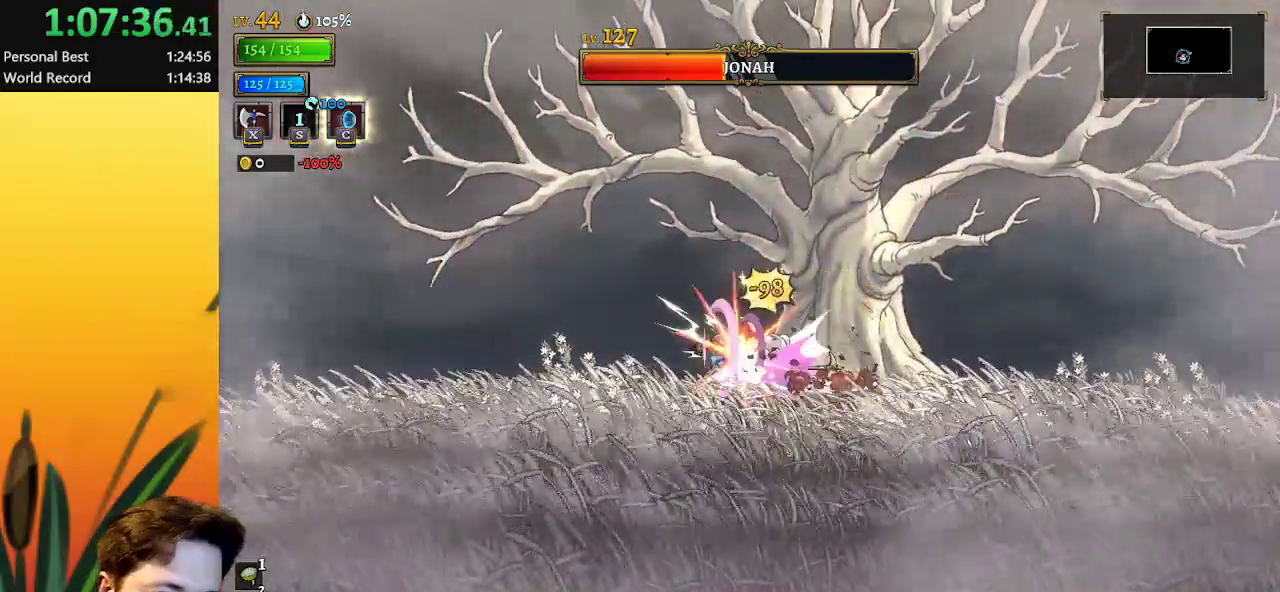
{"keys": ["left"], "events": [[233, "x", "down"], [333, "x", "up"], [367, "left", "down"]]}
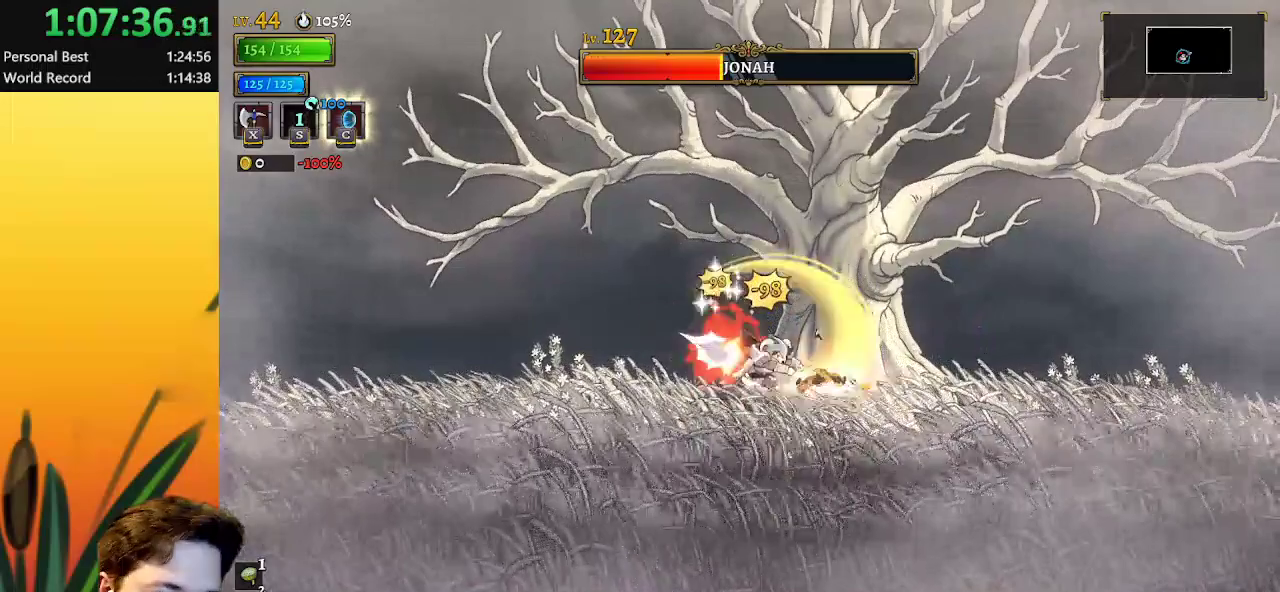
{"keys": [], "events": [[67, "left", "up"]]}
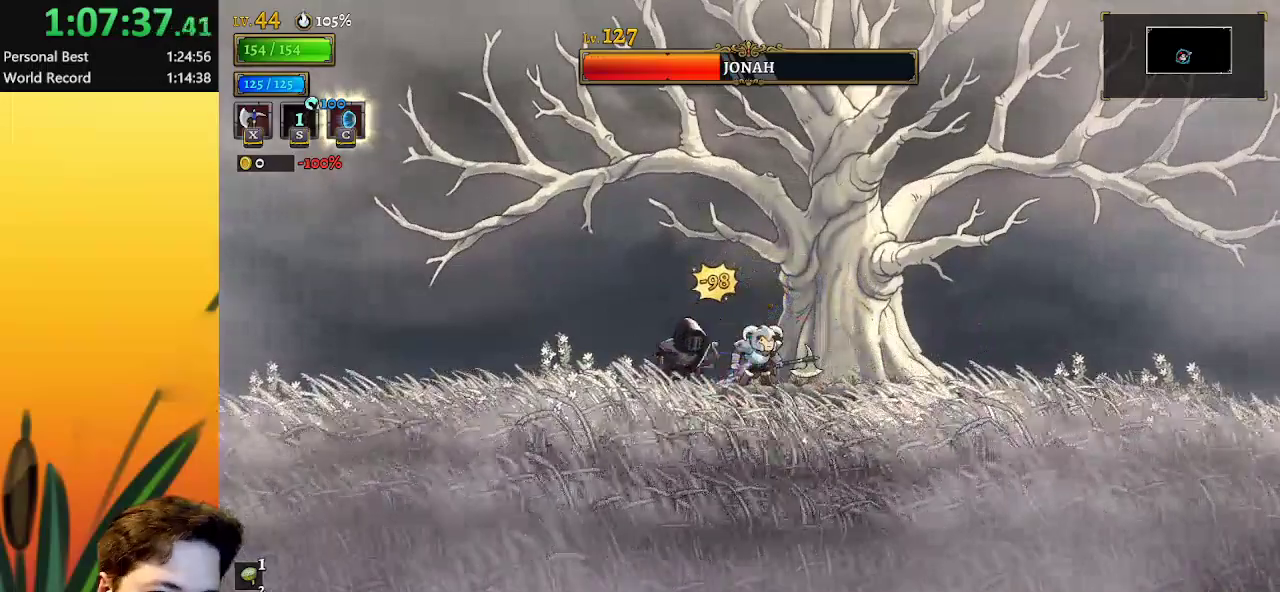
{"keys": ["right"], "events": [[33, "d", "down"], [33, "right", "down"], [267, "d", "up"]]}
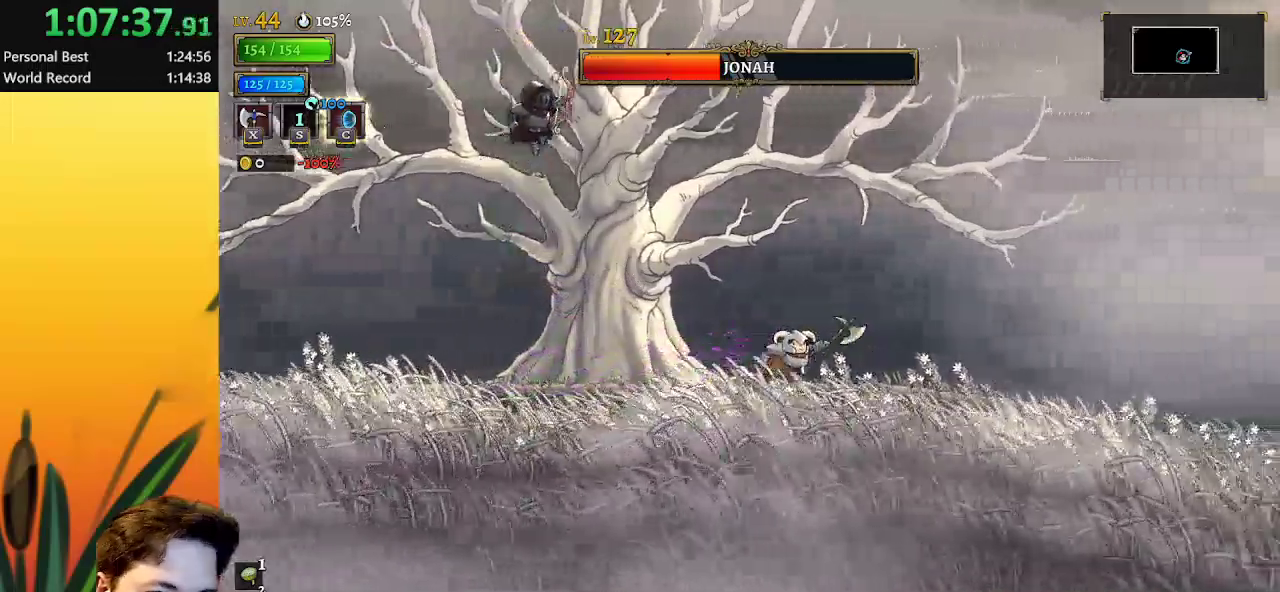
{"keys": [], "events": [[283, "right", "up"]]}
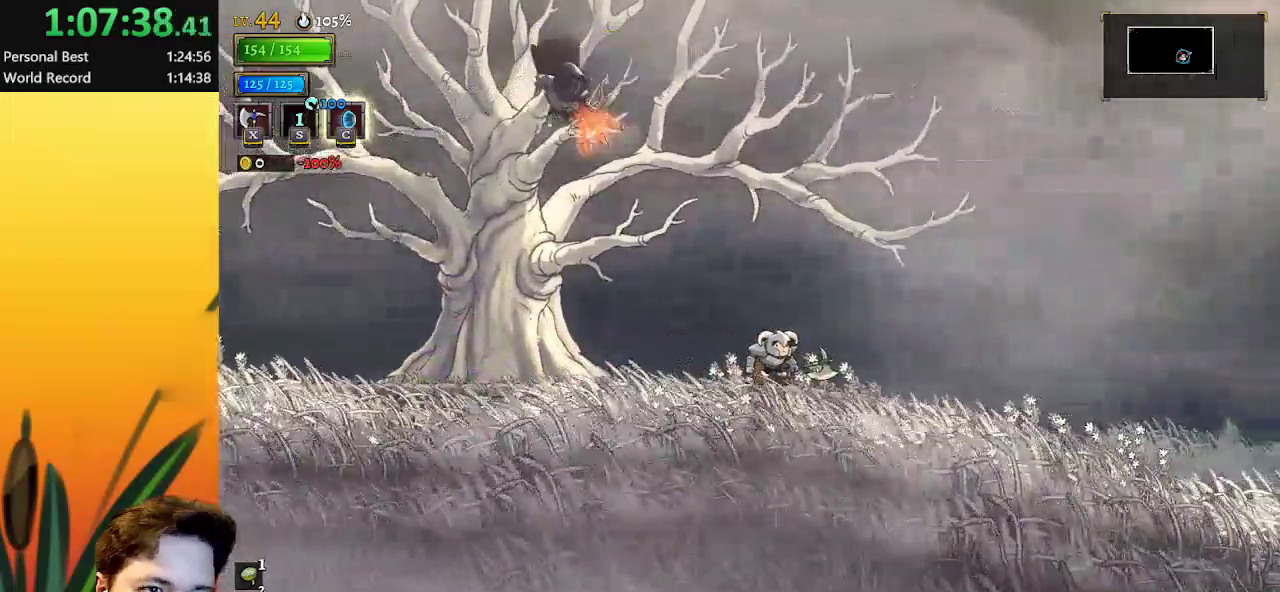
{"keys": ["left"], "events": [[17, "right", "down"], [400, "right", "up"], [483, "left", "down"]]}
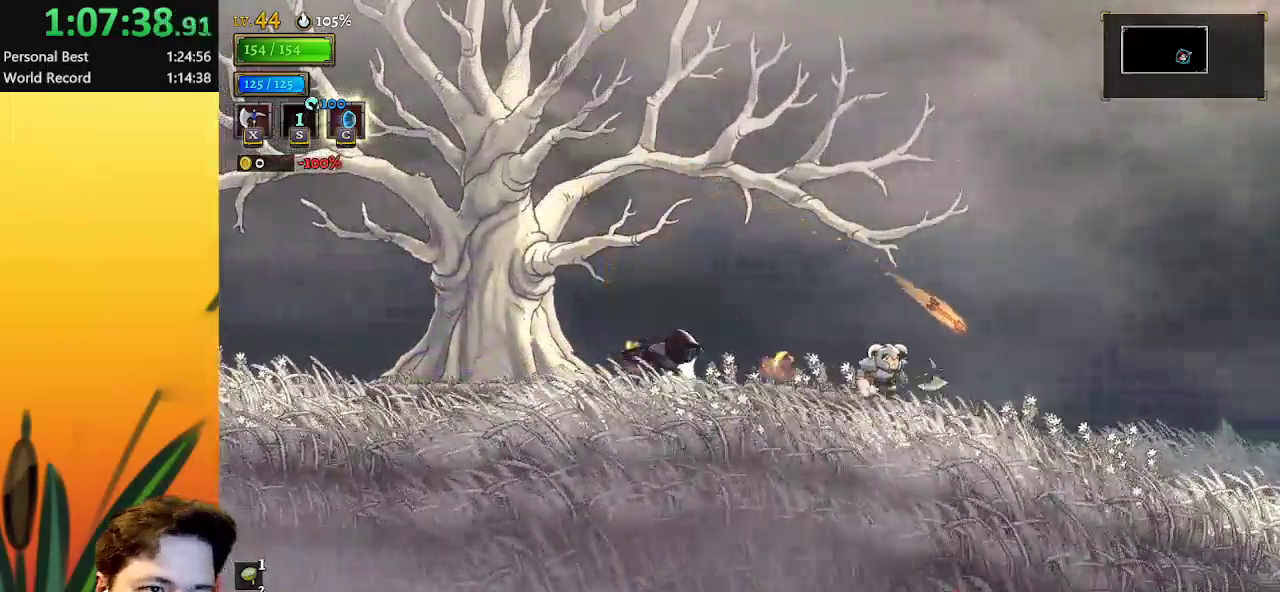
{"keys": [], "events": [[133, "x", "down"], [217, "x", "up"], [267, "left", "up"]]}
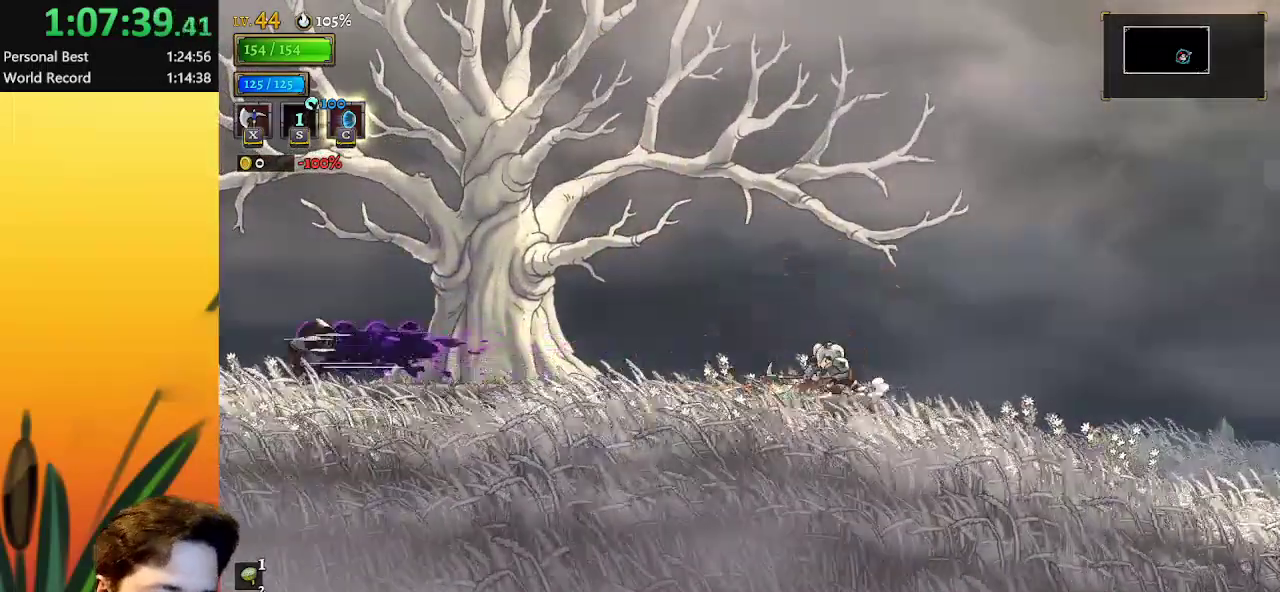
{"keys": ["left"], "events": [[50, "left", "down"], [100, "a", "down"], [417, "a", "up"]]}
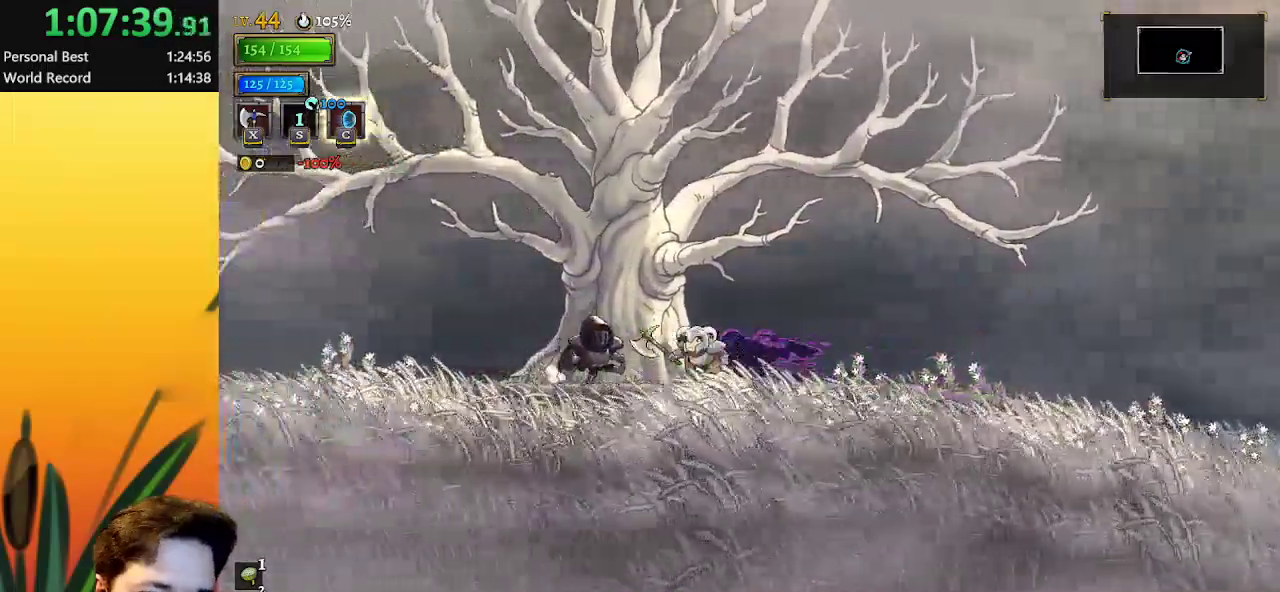
{"keys": [], "events": [[67, "x", "down"], [117, "left", "up"], [150, "x", "up"]]}
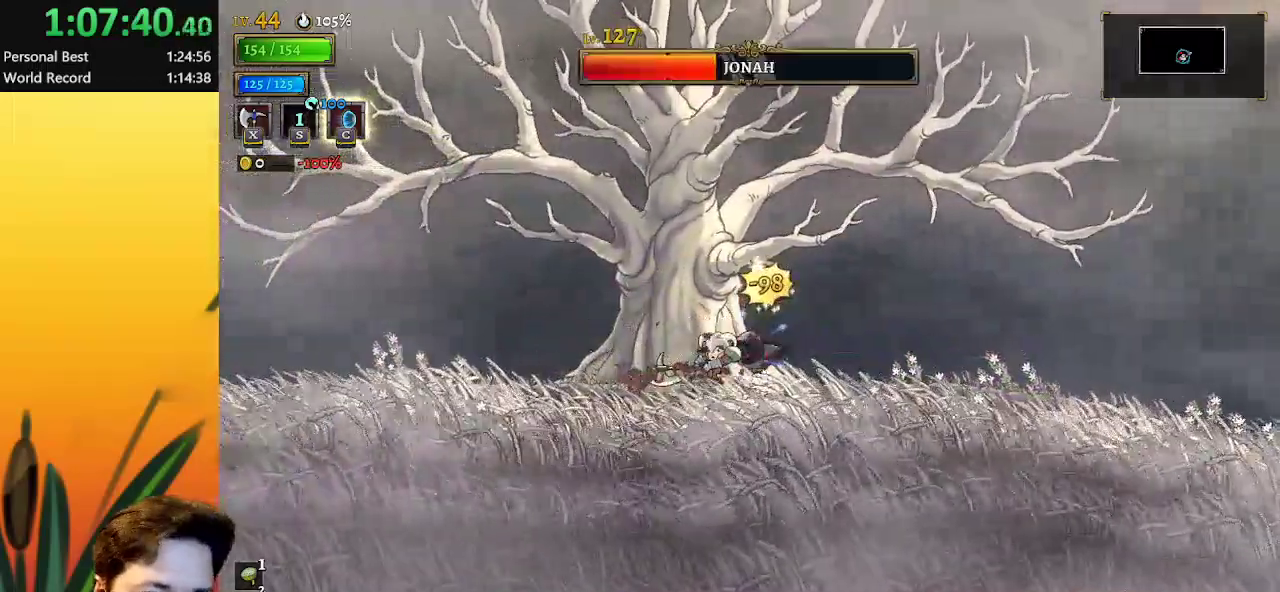
{"keys": [], "events": [[117, "right", "down"], [167, "x", "down"], [217, "right", "up"], [317, "x", "up"]]}
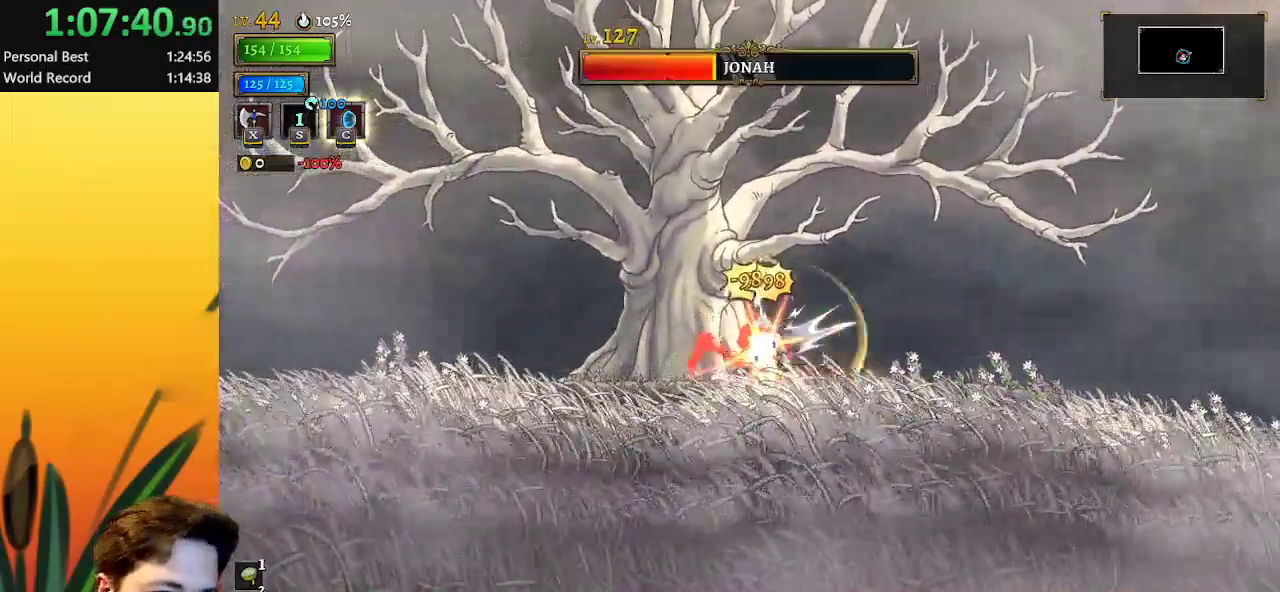
{"keys": [], "events": [[233, "x", "down"], [317, "x", "up"]]}
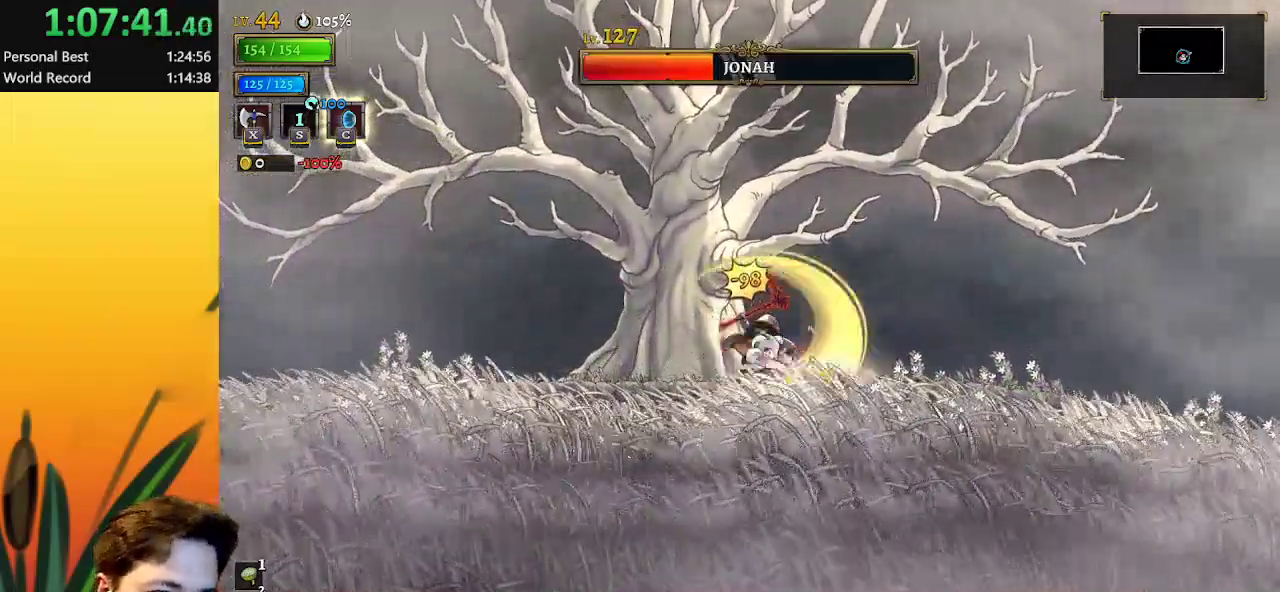
{"keys": ["left"], "events": [[100, "a", "down"], [150, "left", "down"], [383, "a", "up"]]}
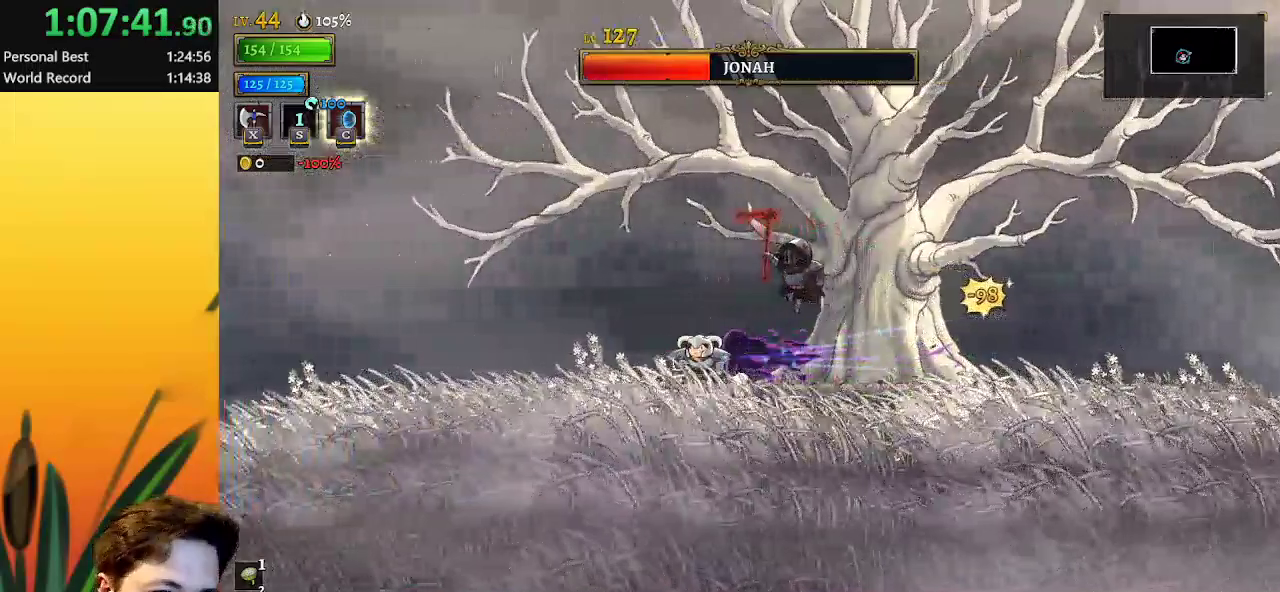
{"keys": ["right"], "events": [[33, "z", "down"], [267, "left", "up"], [317, "right", "down"], [500, "z", "up"]]}
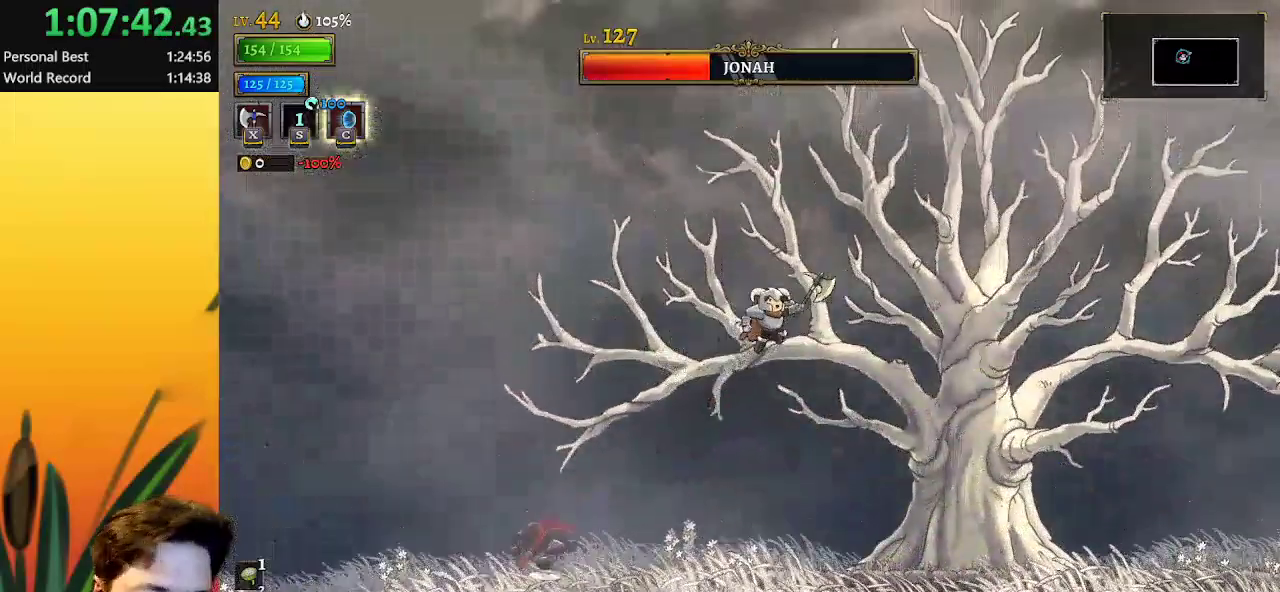
{"keys": ["left"], "events": [[50, "right", "up"], [200, "left", "down"]]}
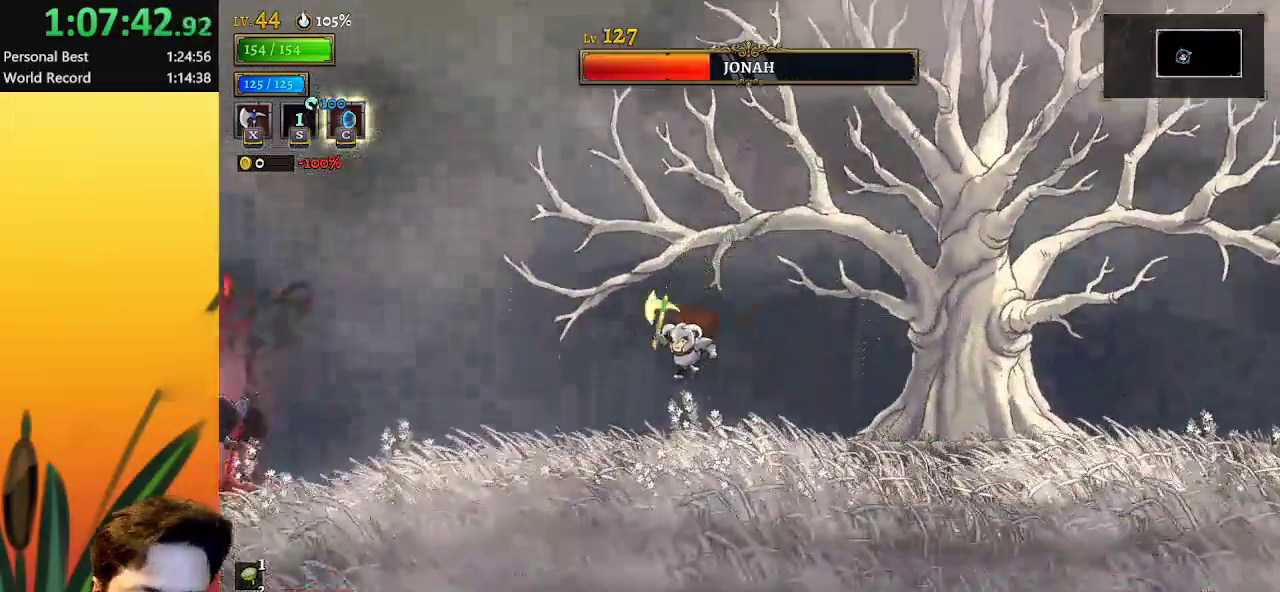
{"keys": ["left"], "events": [[17, "a", "down"], [300, "a", "up"]]}
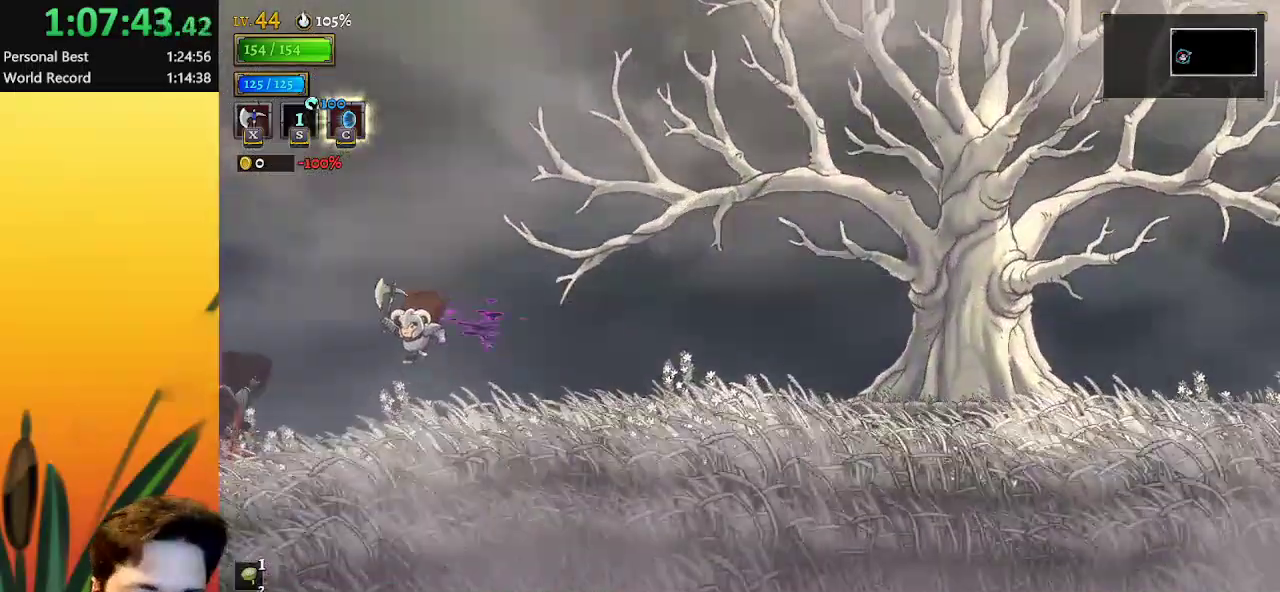
{"keys": [], "events": [[267, "left", "up"], [317, "x", "down"], [417, "x", "up"]]}
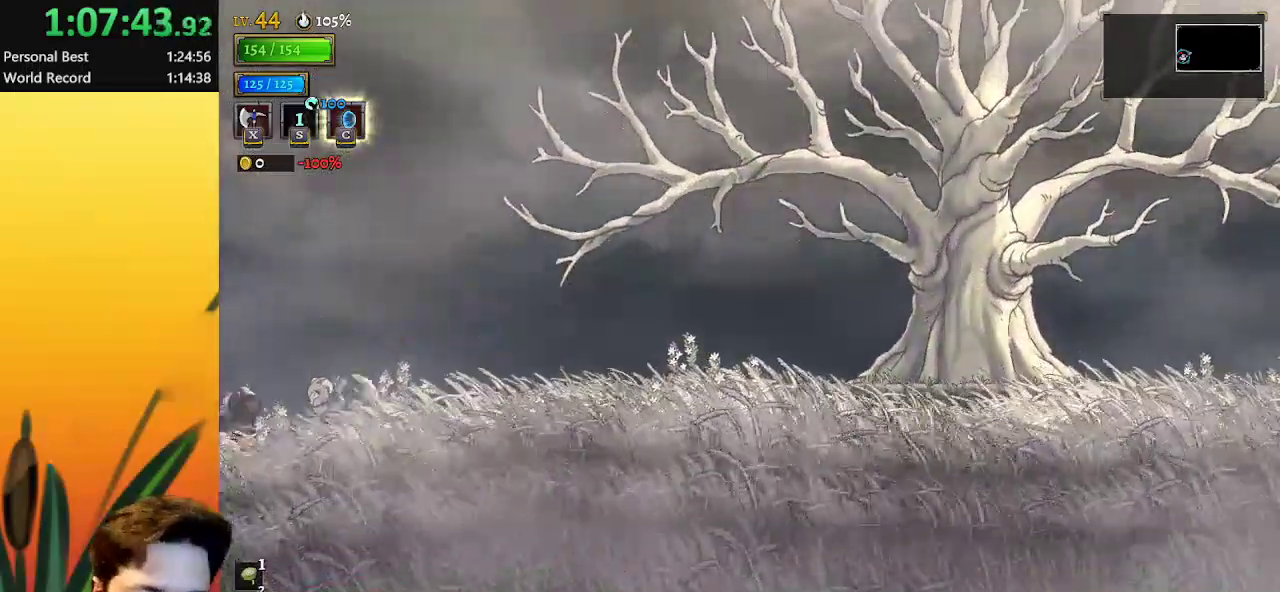
{"keys": [], "events": [[383, "x", "down"], [483, "x", "up"]]}
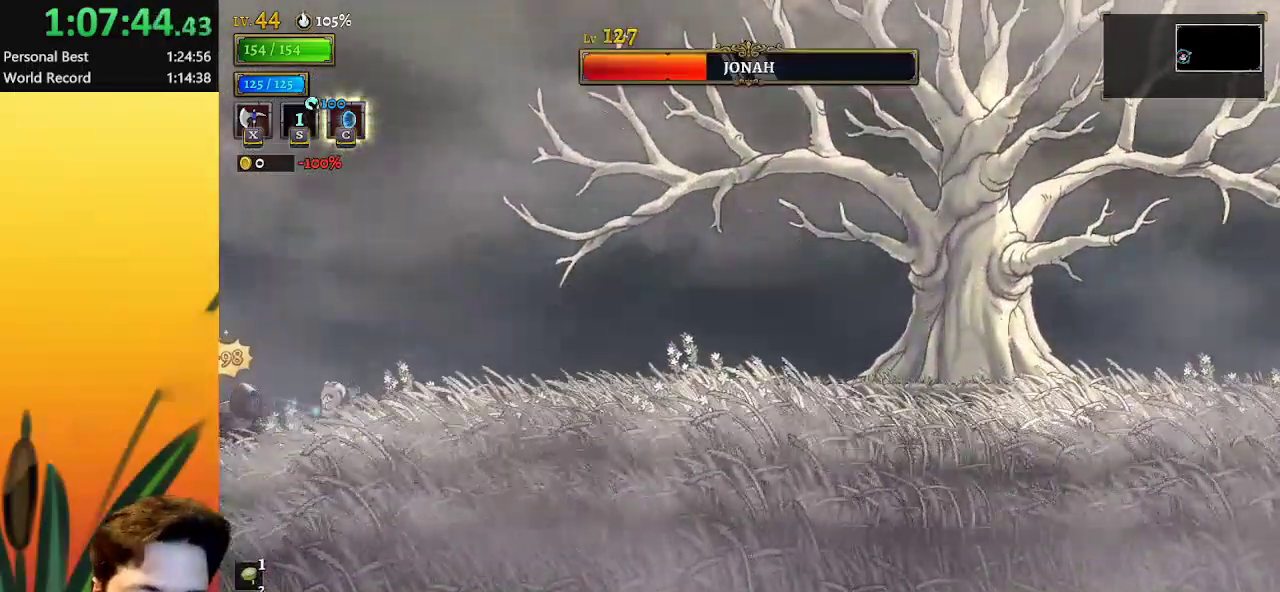
{"keys": ["x"], "events": [[433, "x", "down"]]}
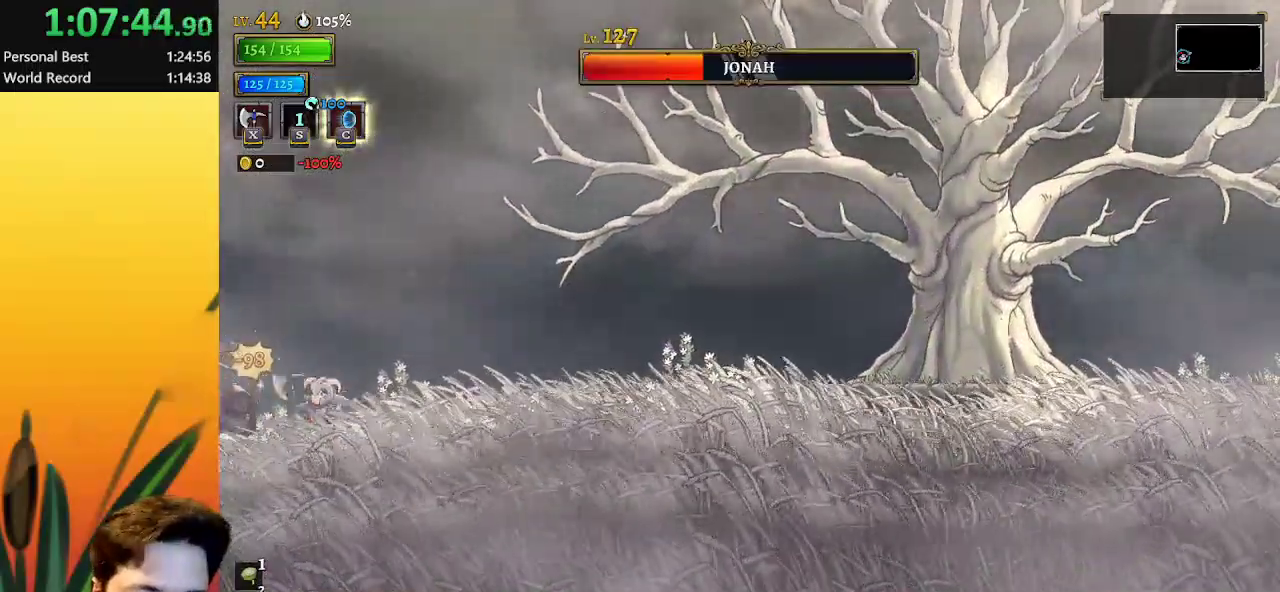
{"keys": ["d", "right"], "events": [[67, "x", "up"], [450, "d", "down"], [500, "right", "down"]]}
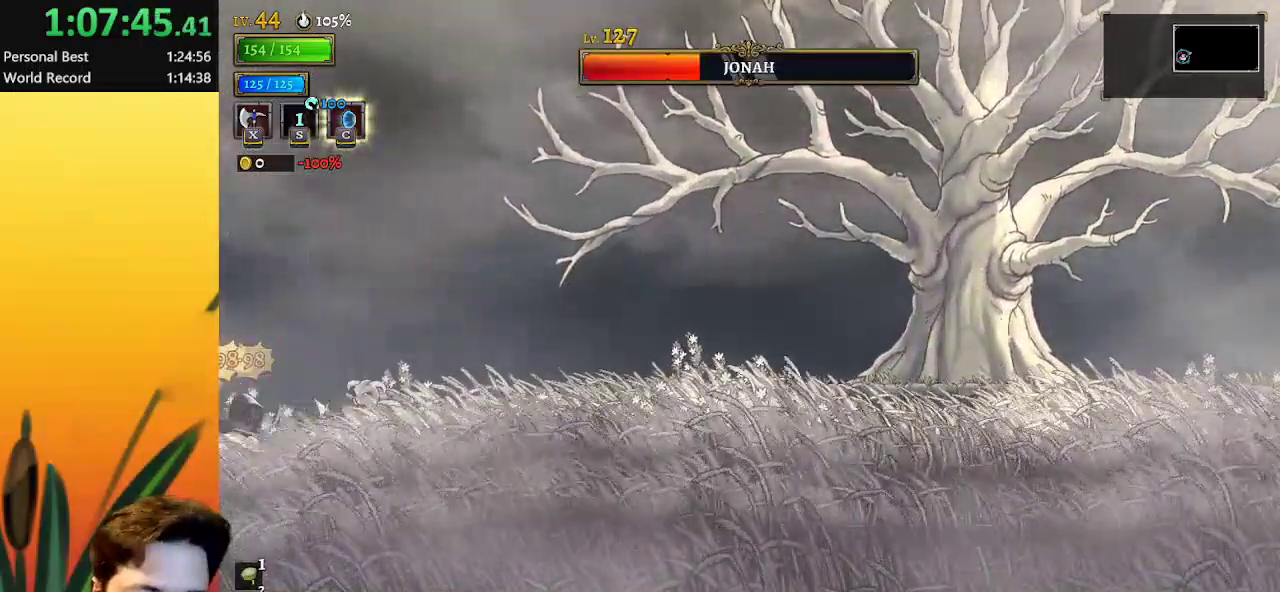
{"keys": ["left"], "events": [[133, "d", "up"], [233, "right", "up"], [333, "left", "down"]]}
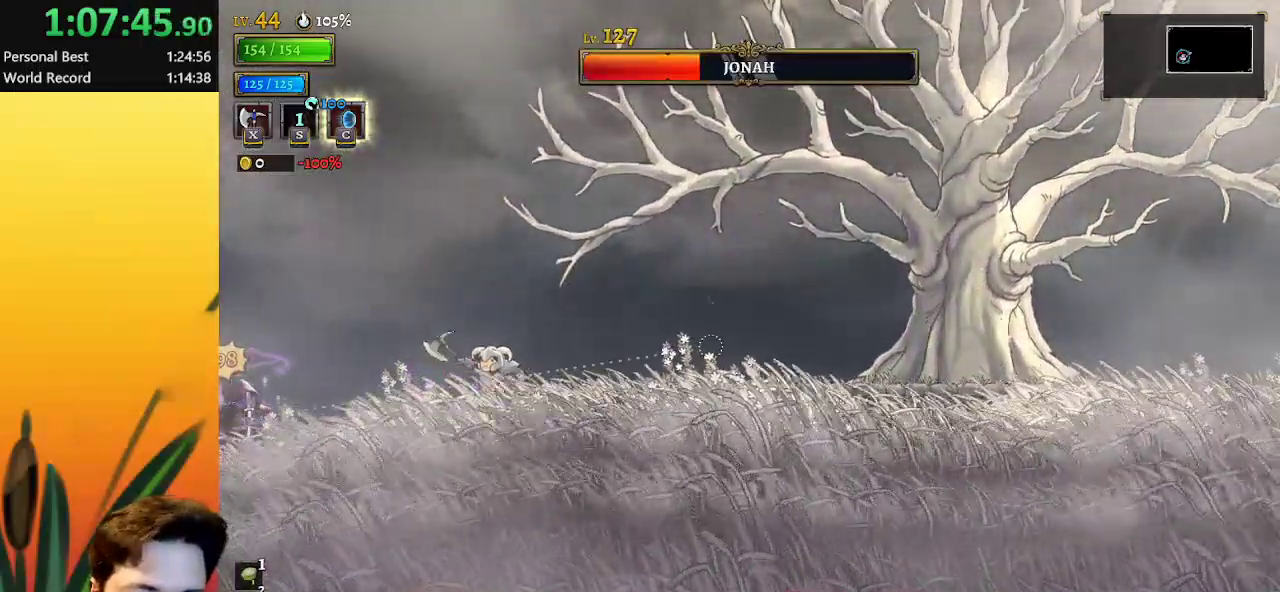
{"keys": ["d"], "events": [[17, "left", "up"], [150, "d", "down"]]}